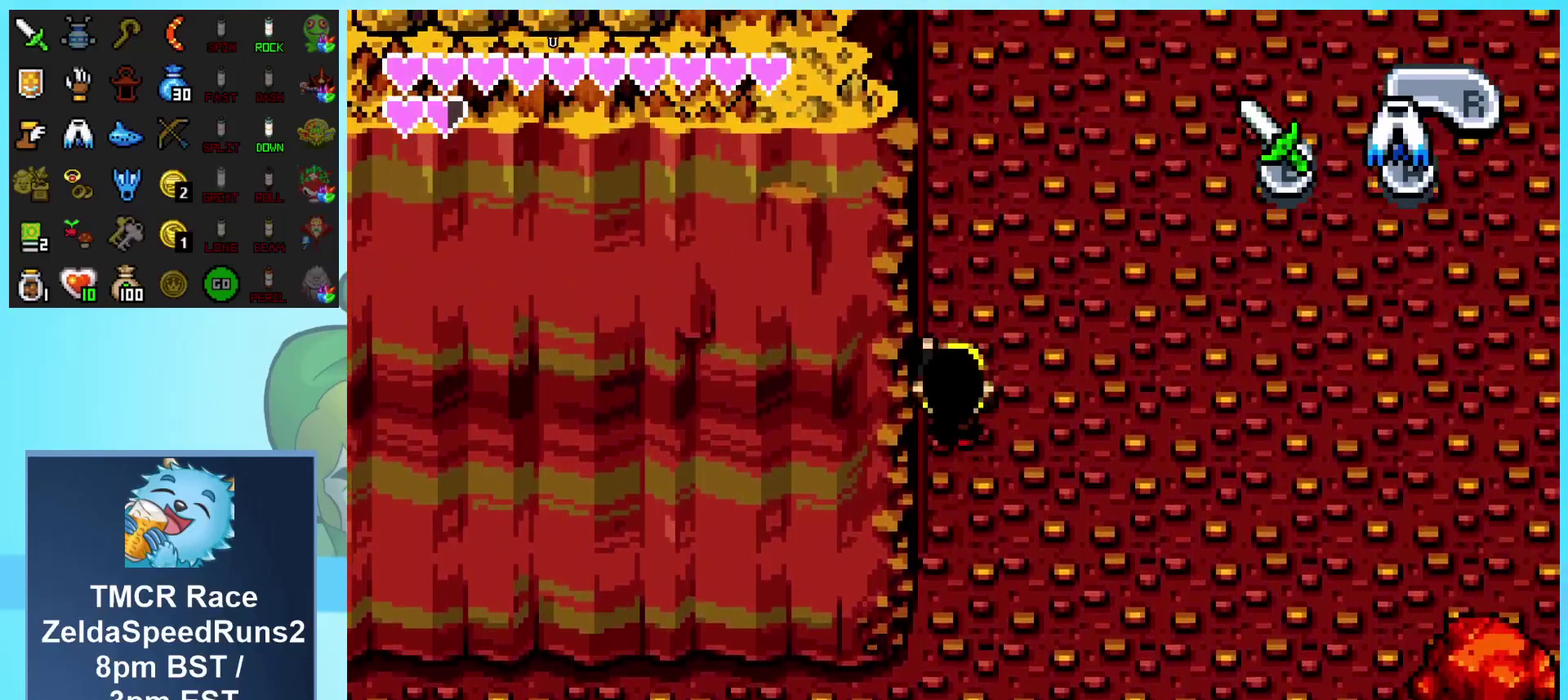
Gameplay with a controller (Nintendo layout); each line is a JSON object with the inputs held at the frame after it. "events" lists button and stick changes between this image and that frame as [ms after this image, input, new state], when the widget could be followed in between. Not read: L3 R1 R3.
{"buttons": ["DPAD_UP"], "events": []}
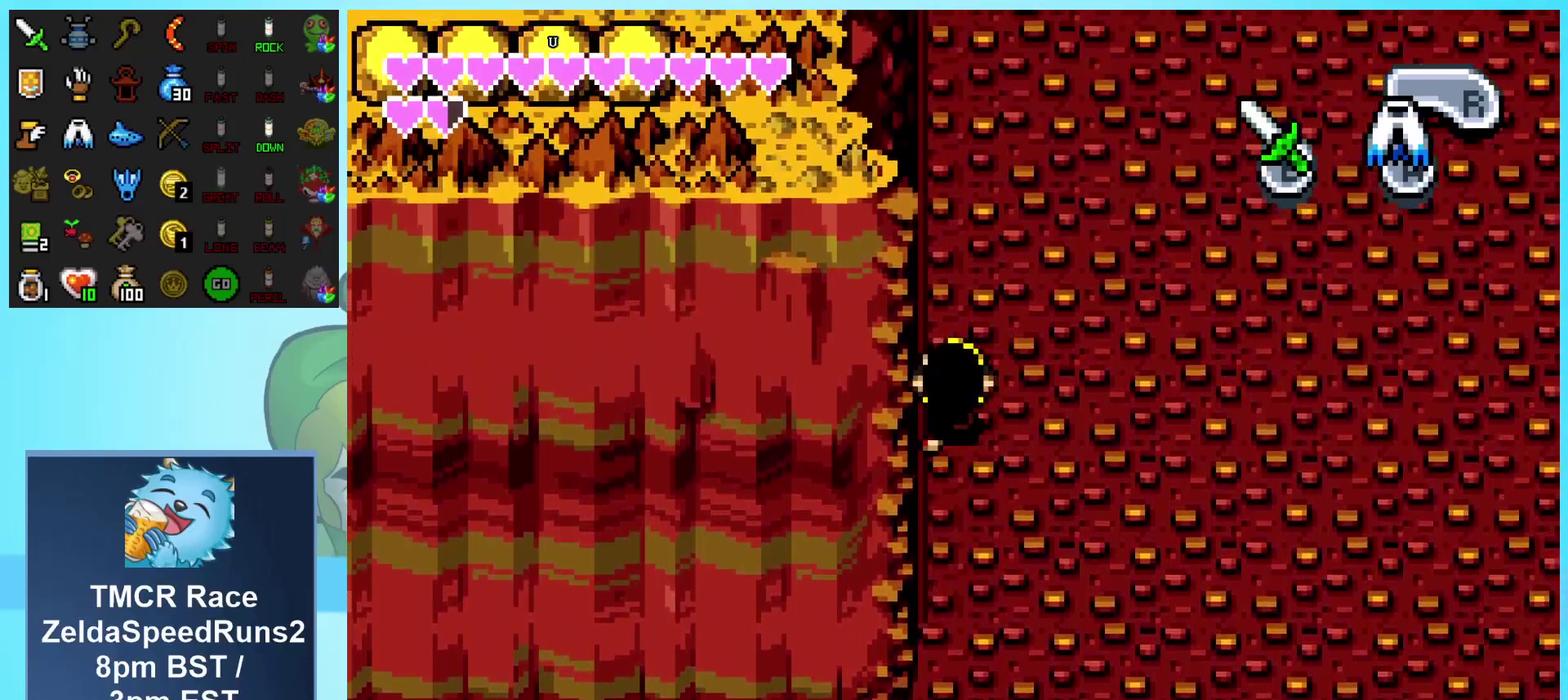
{"buttons": ["DPAD_UP"], "events": []}
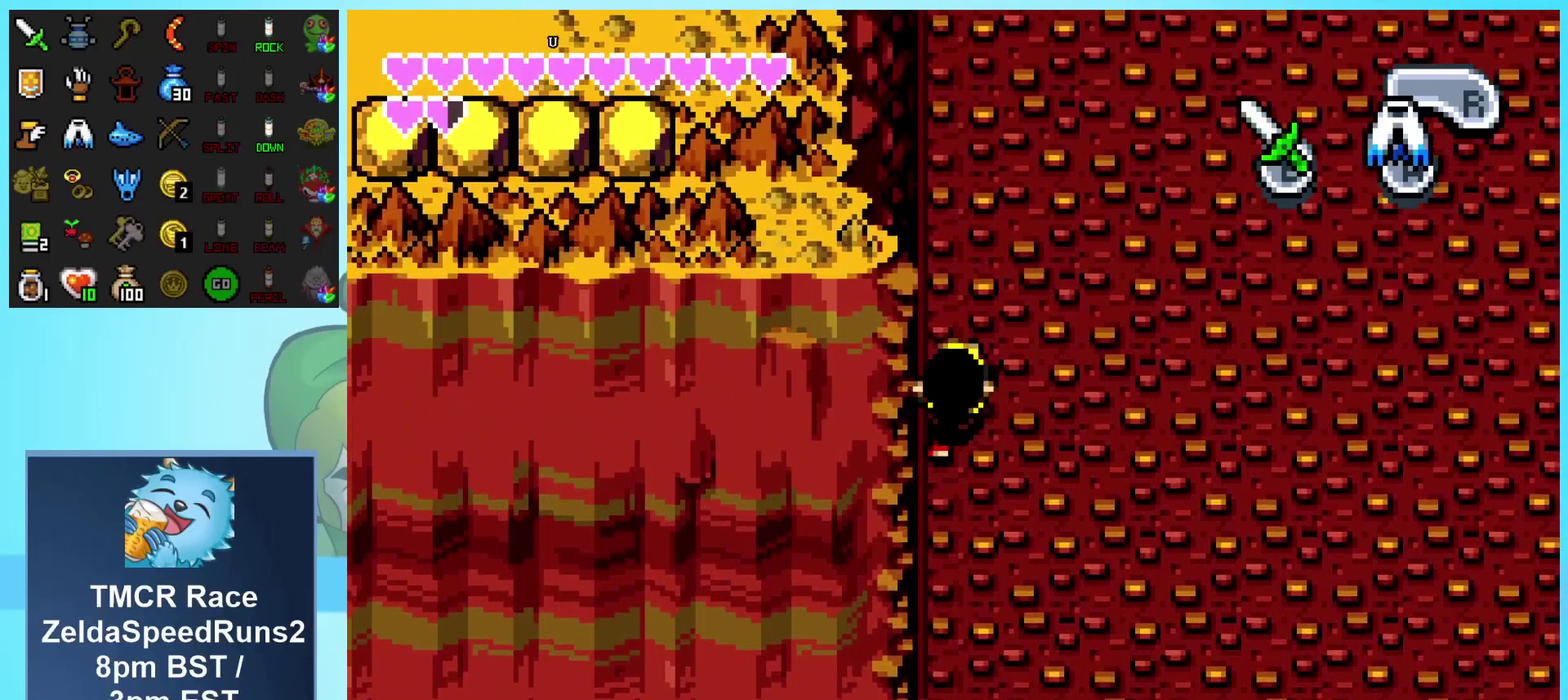
{"buttons": ["DPAD_UP"], "events": []}
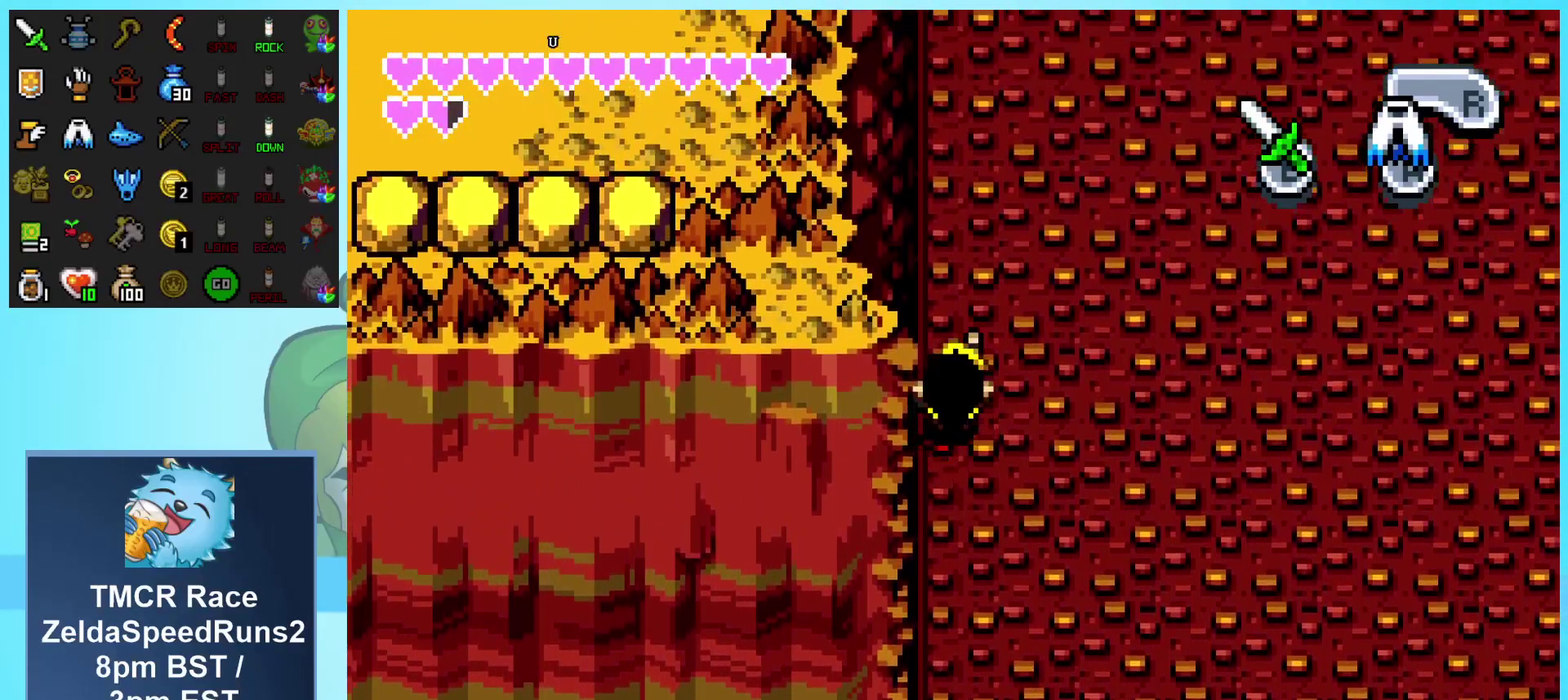
{"buttons": ["DPAD_UP"], "events": []}
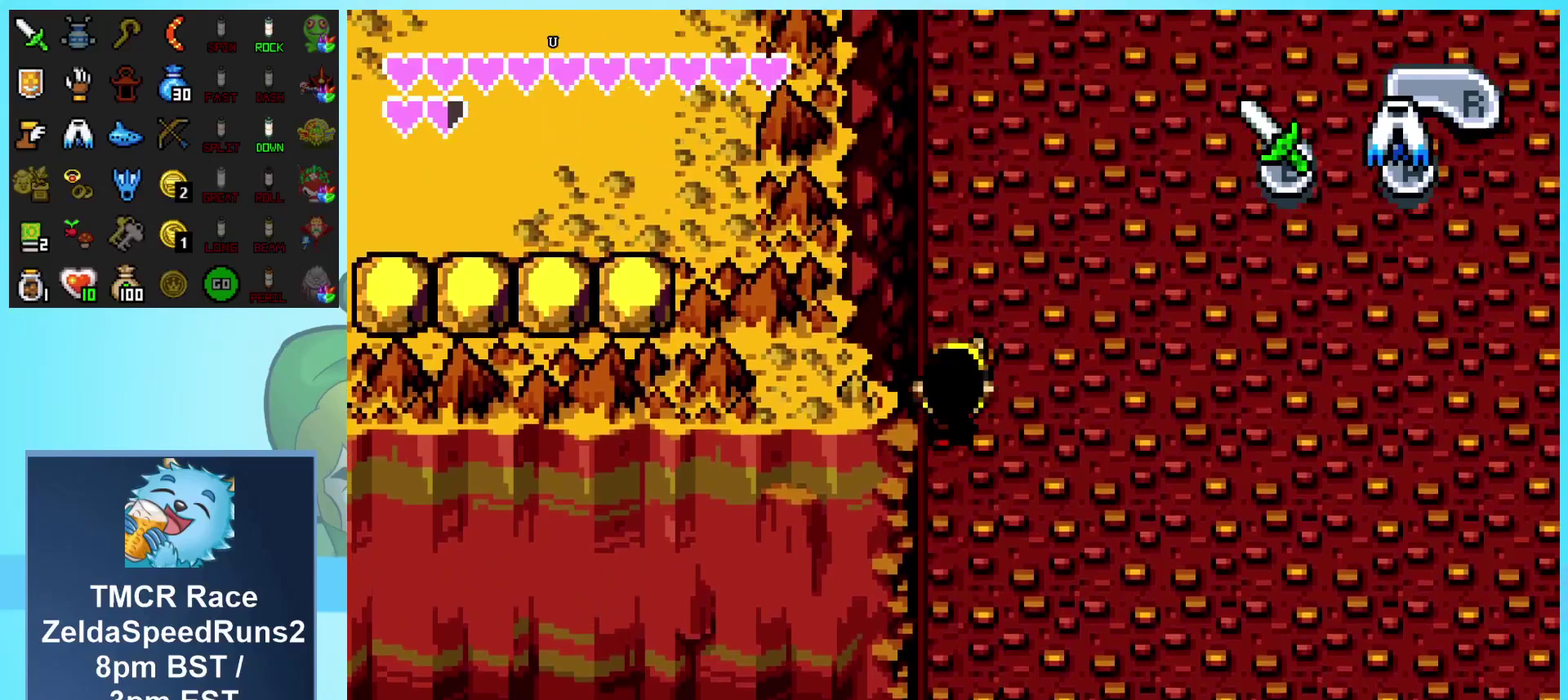
{"buttons": ["DPAD_UP"], "events": []}
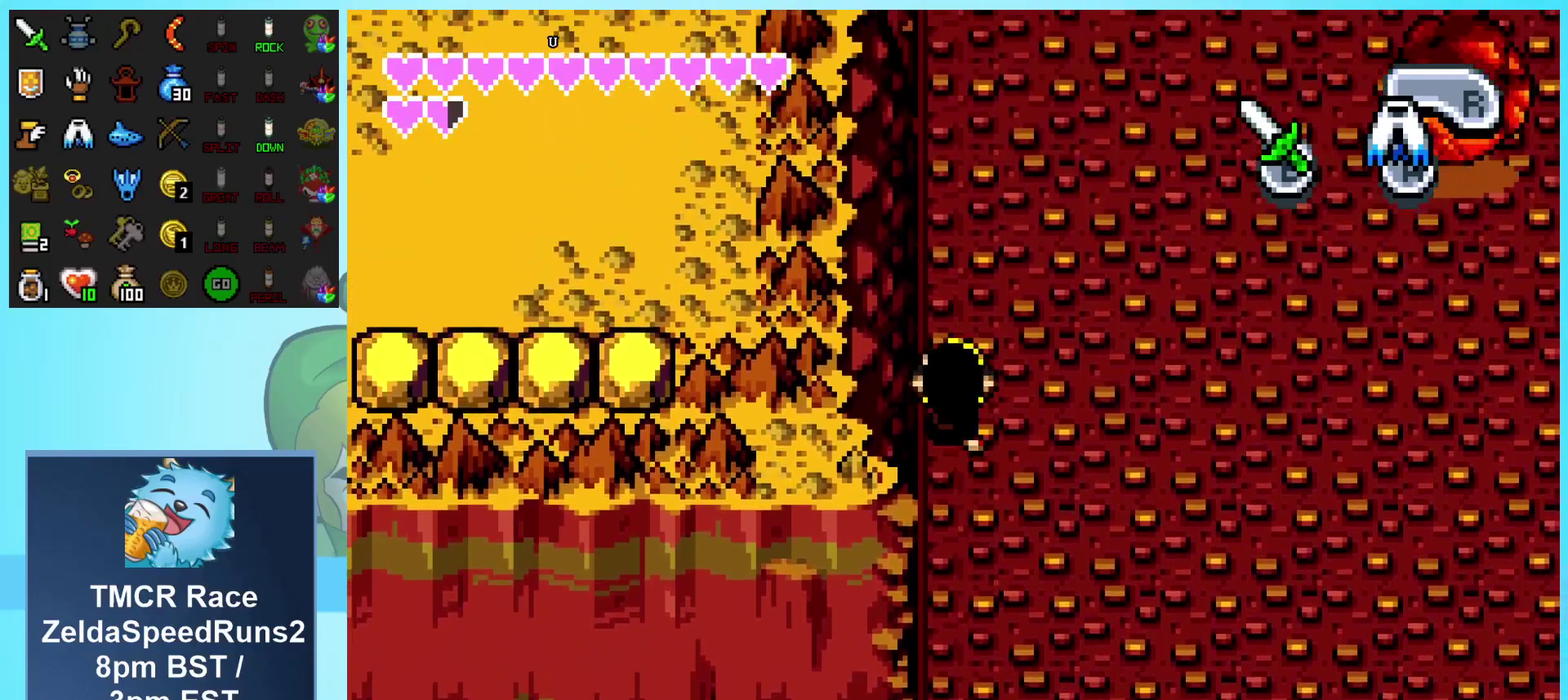
{"buttons": ["DPAD_UP"], "events": []}
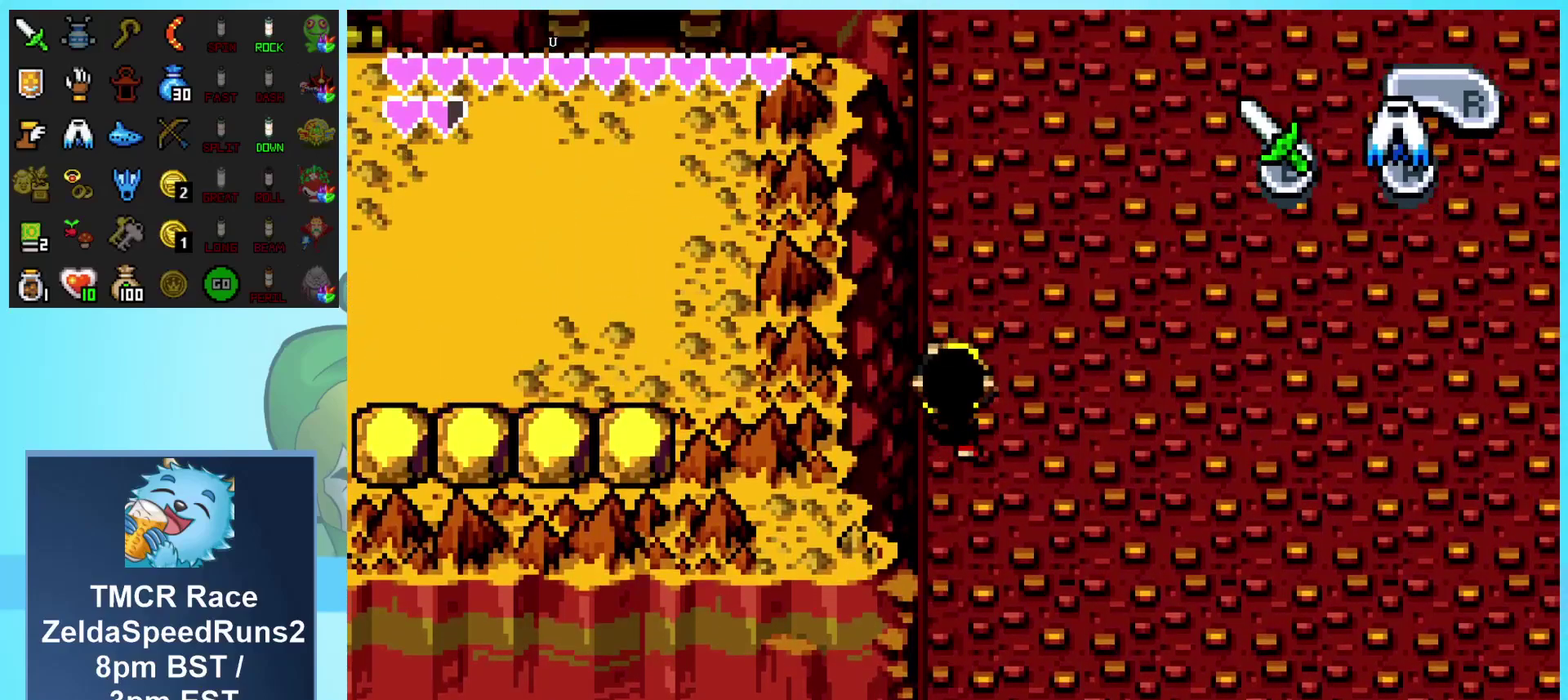
{"buttons": ["DPAD_UP"], "events": []}
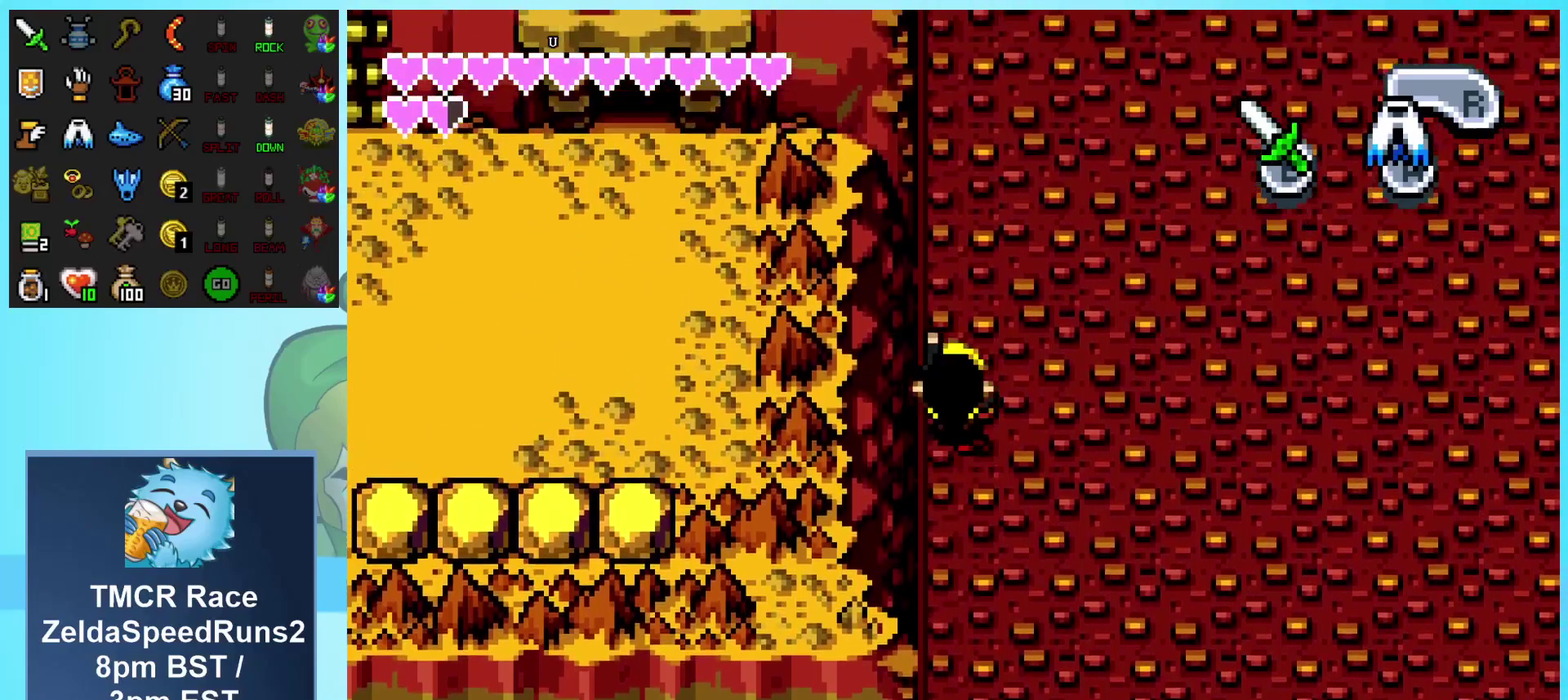
{"buttons": ["DPAD_UP"], "events": []}
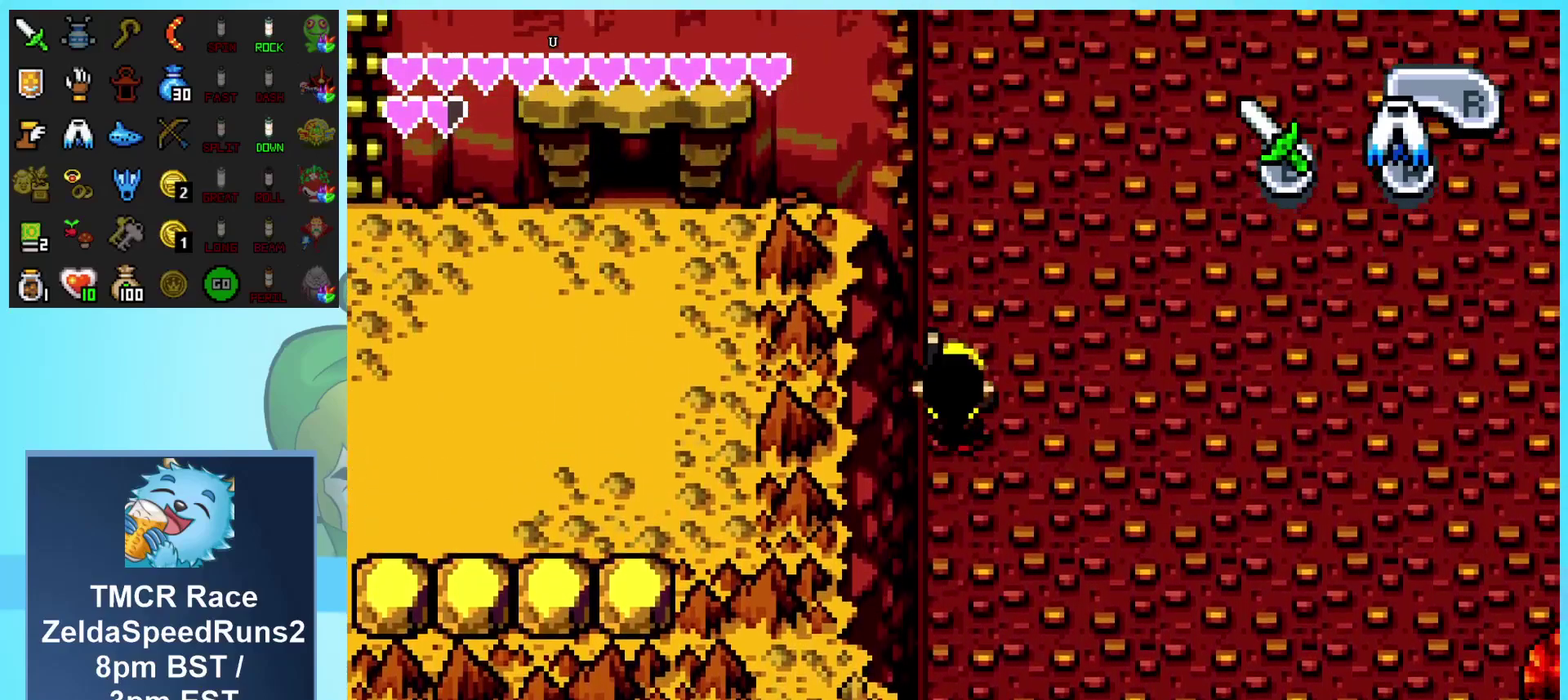
{"buttons": ["DPAD_UP"], "events": []}
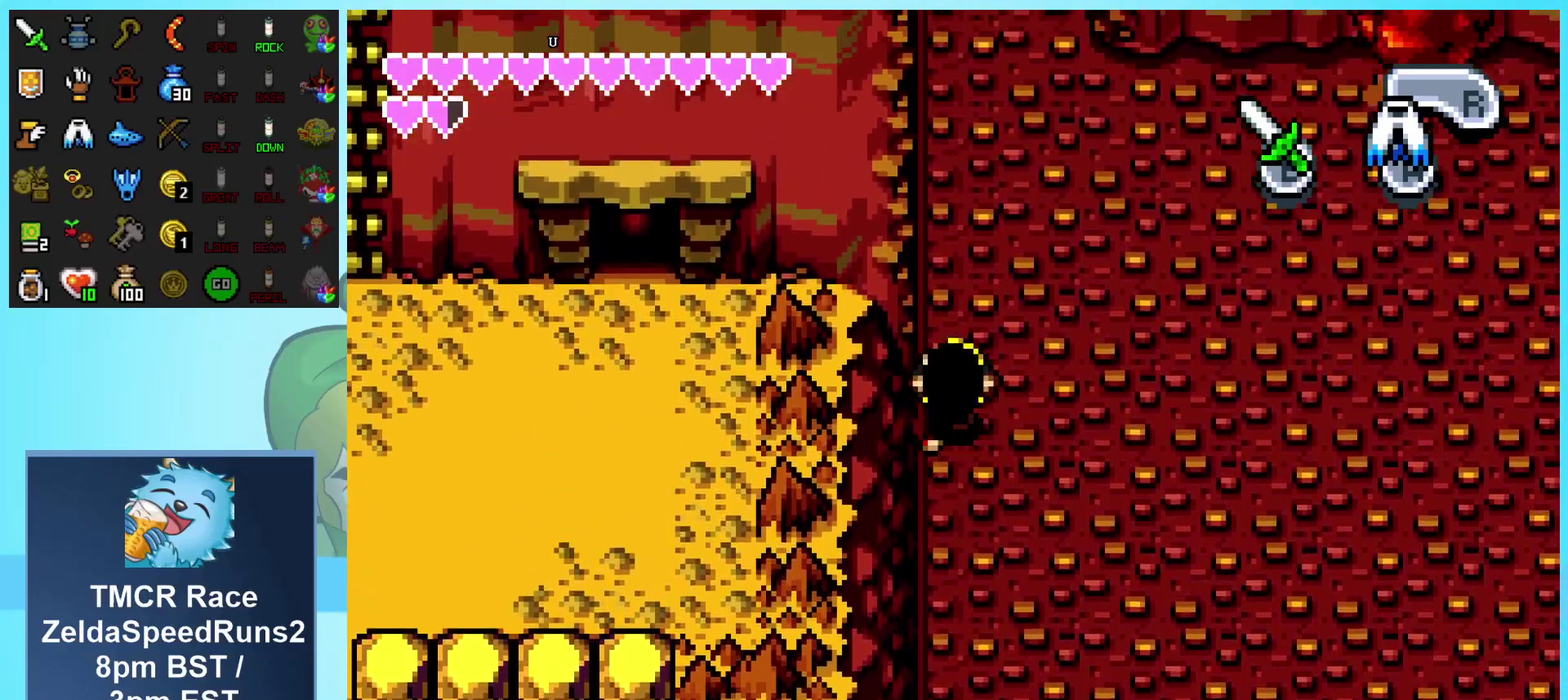
{"buttons": ["DPAD_UP"], "events": []}
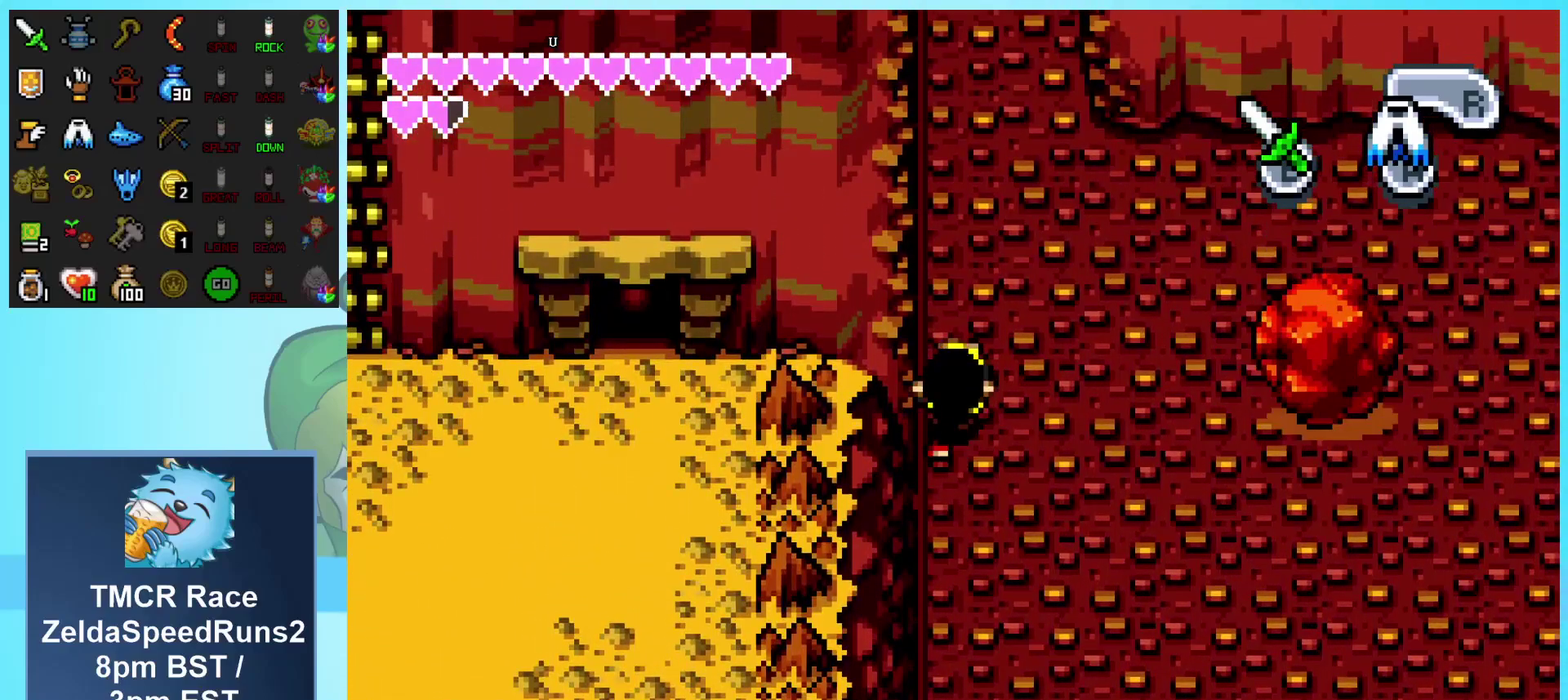
{"buttons": ["DPAD_UP"], "events": []}
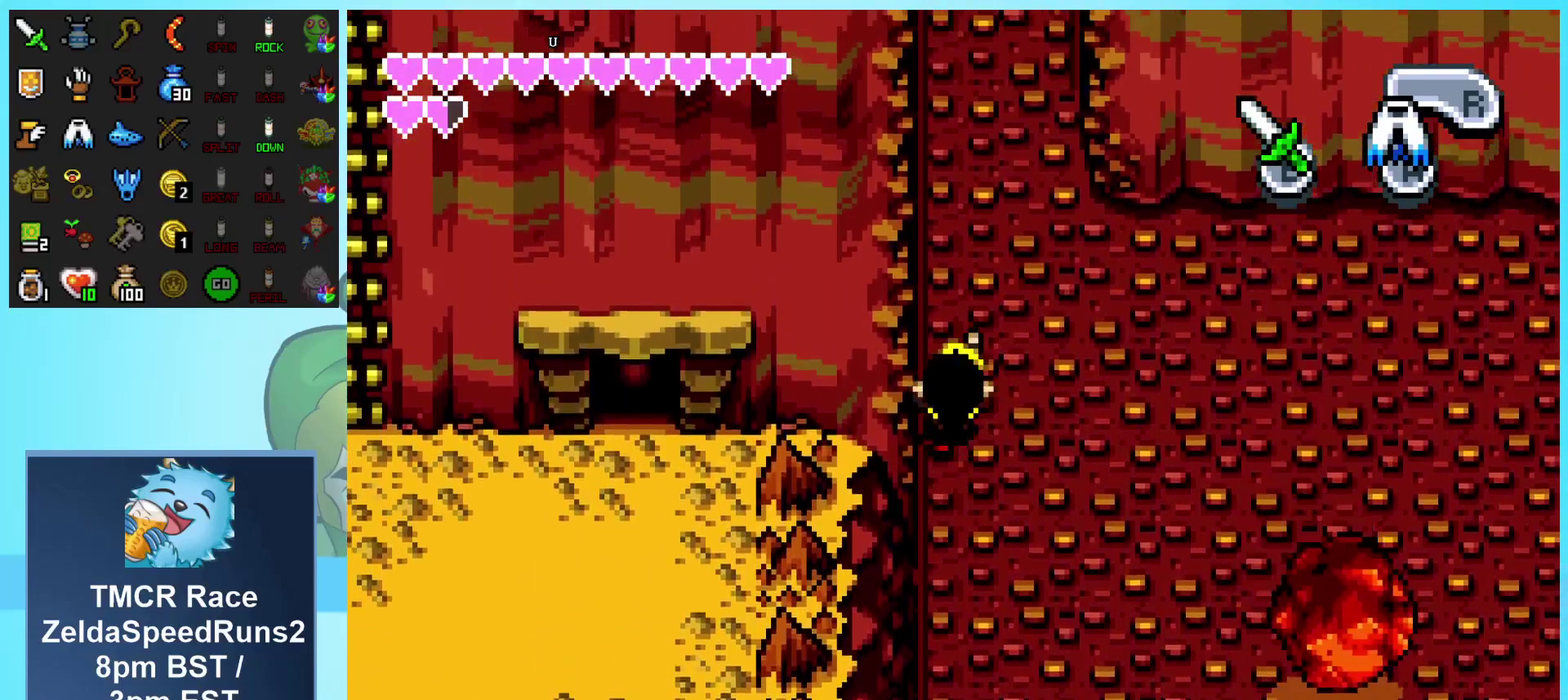
{"buttons": ["DPAD_UP"], "events": []}
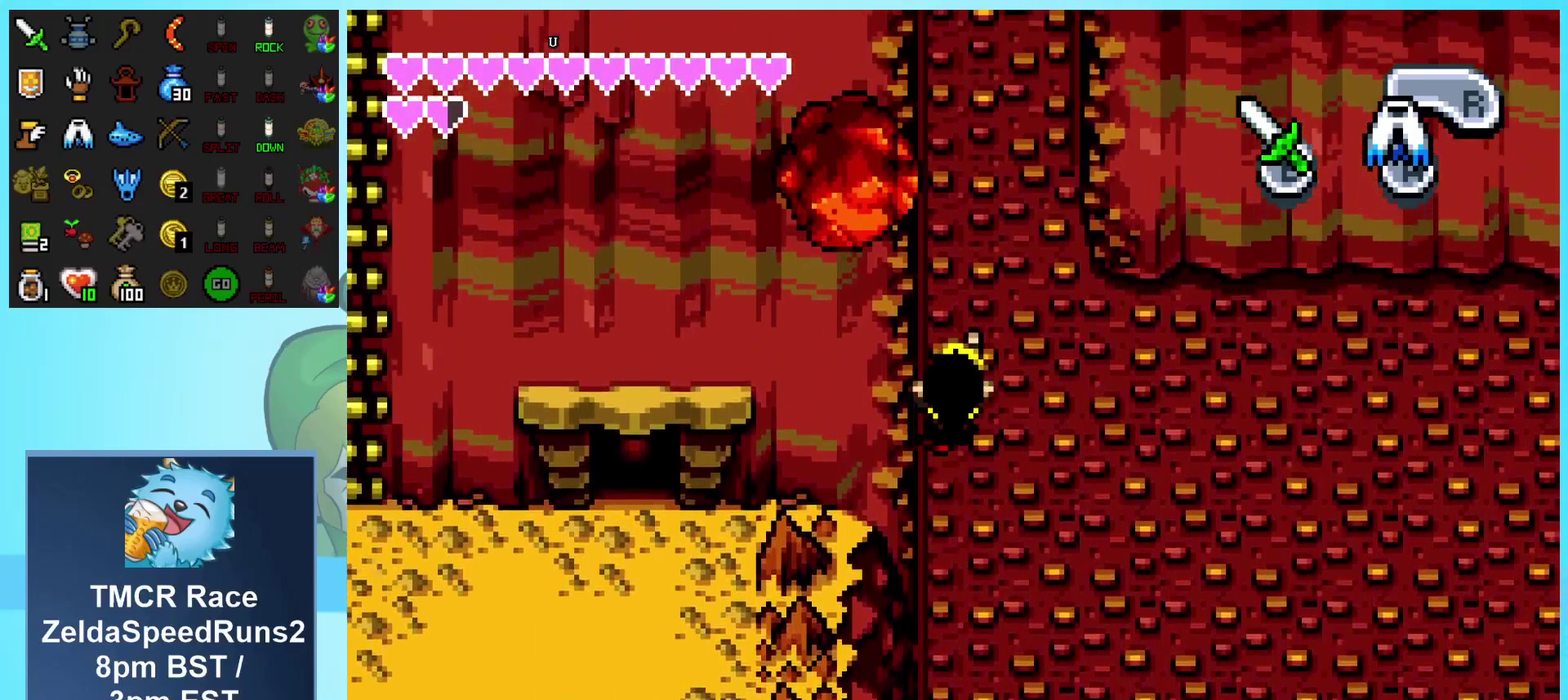
{"buttons": ["DPAD_UP"], "events": []}
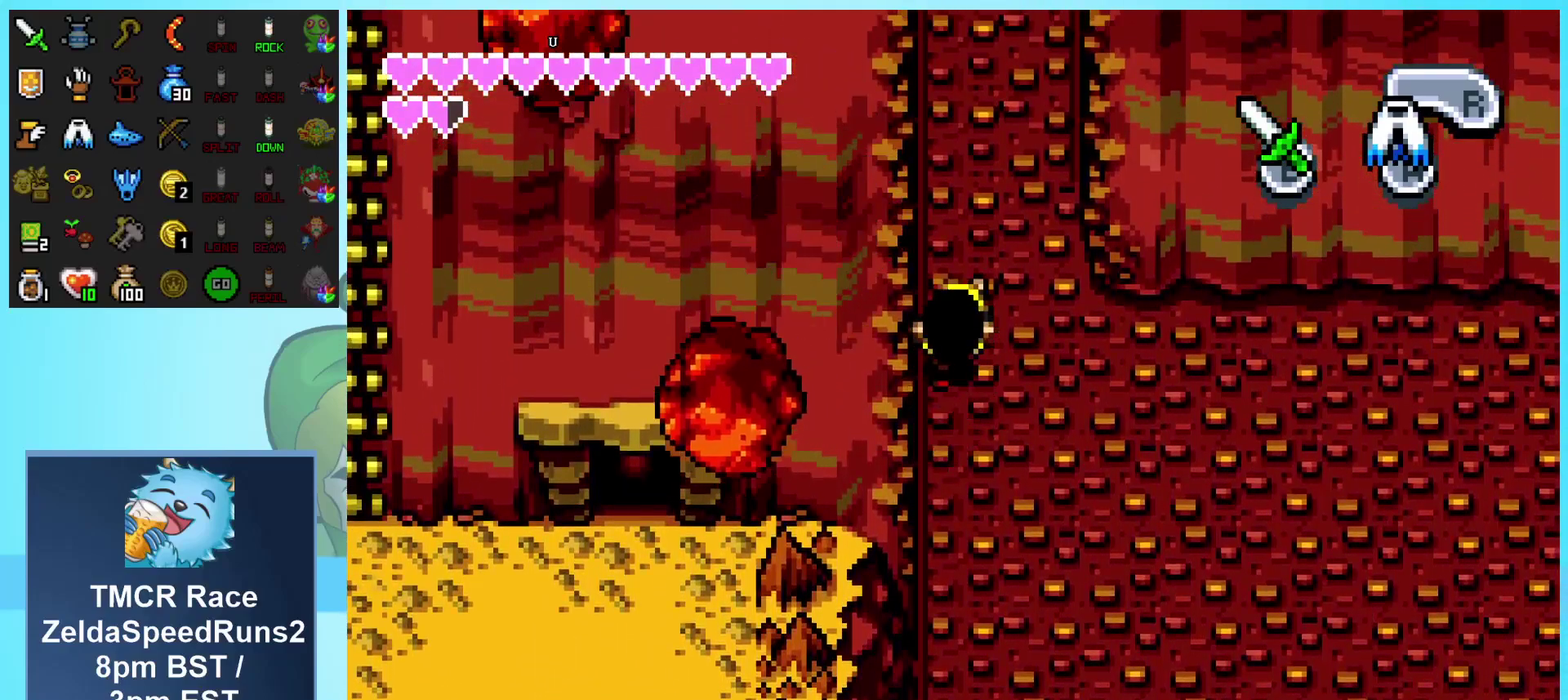
{"buttons": ["DPAD_UP"], "events": []}
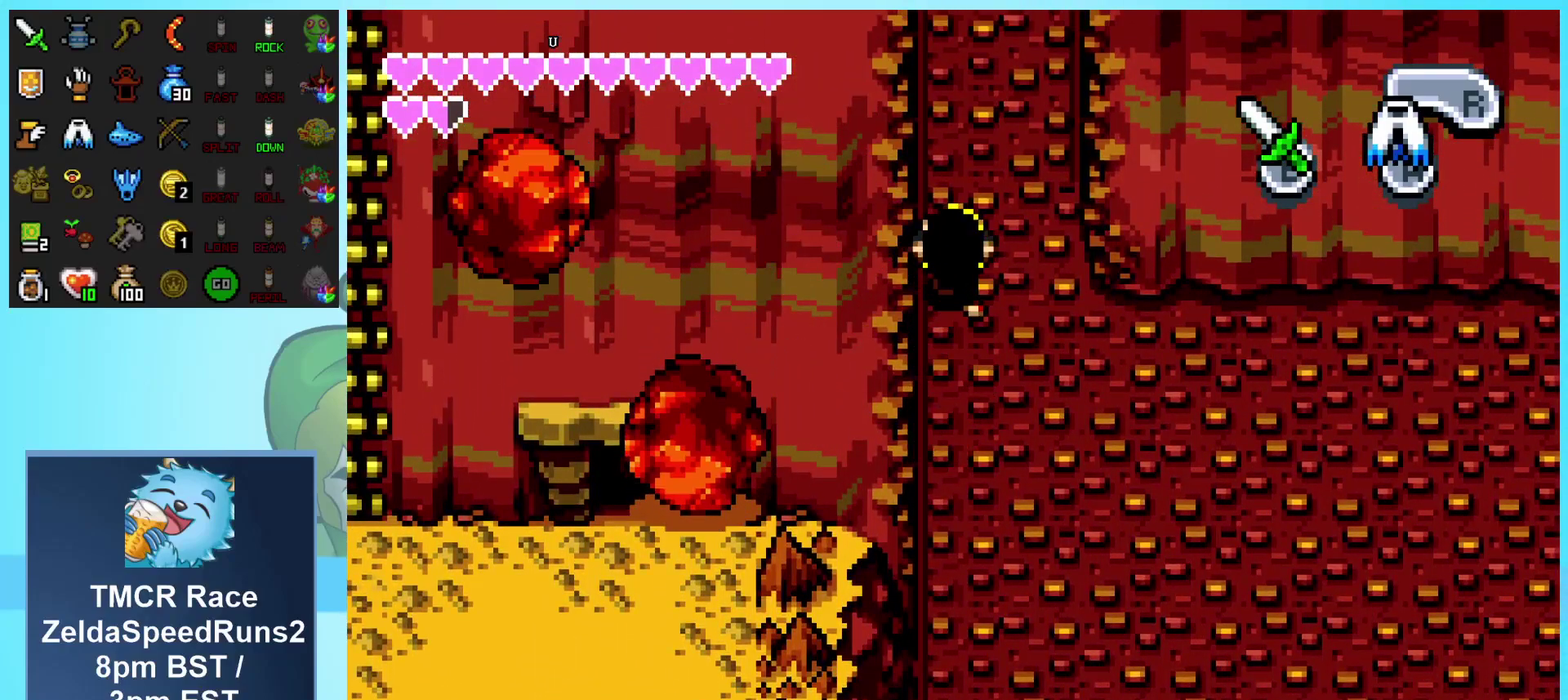
{"buttons": ["DPAD_UP"], "events": []}
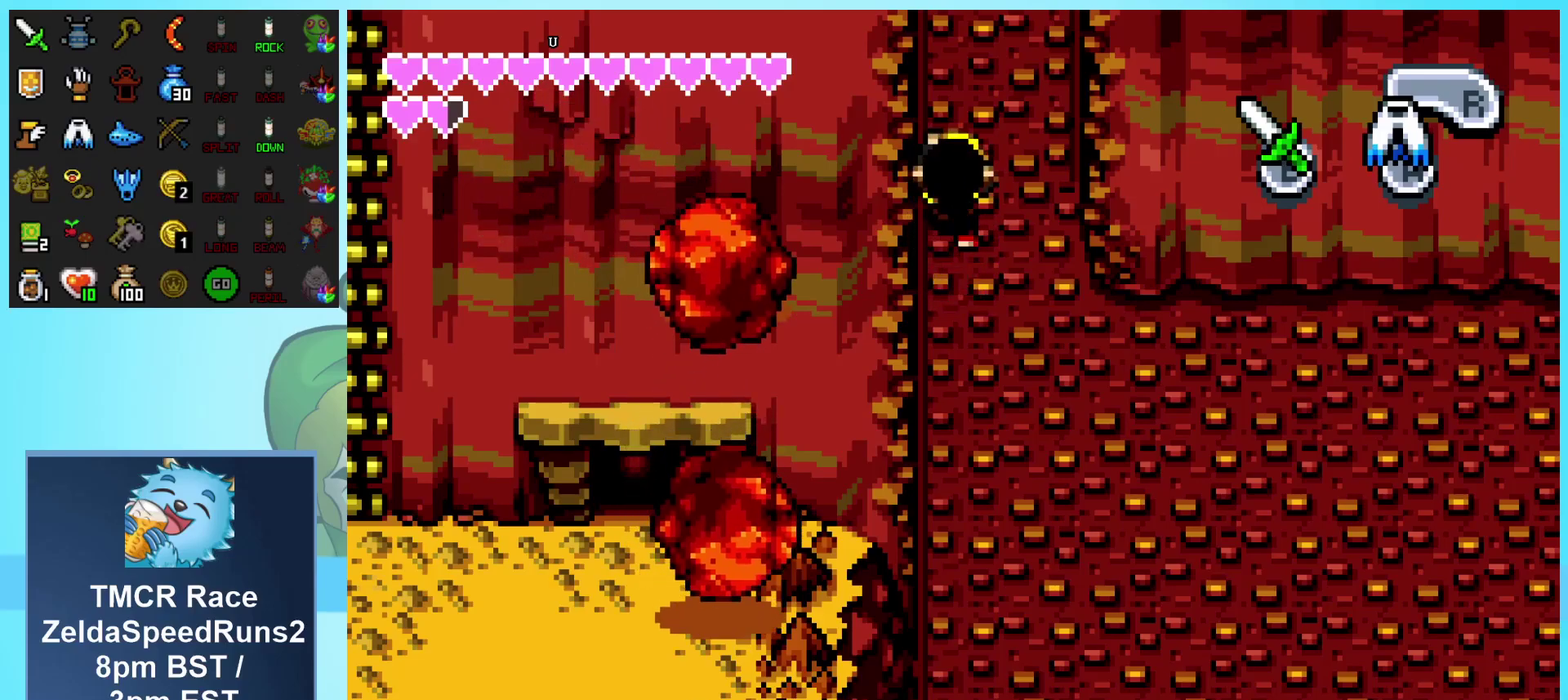
{"buttons": ["DPAD_UP"], "events": []}
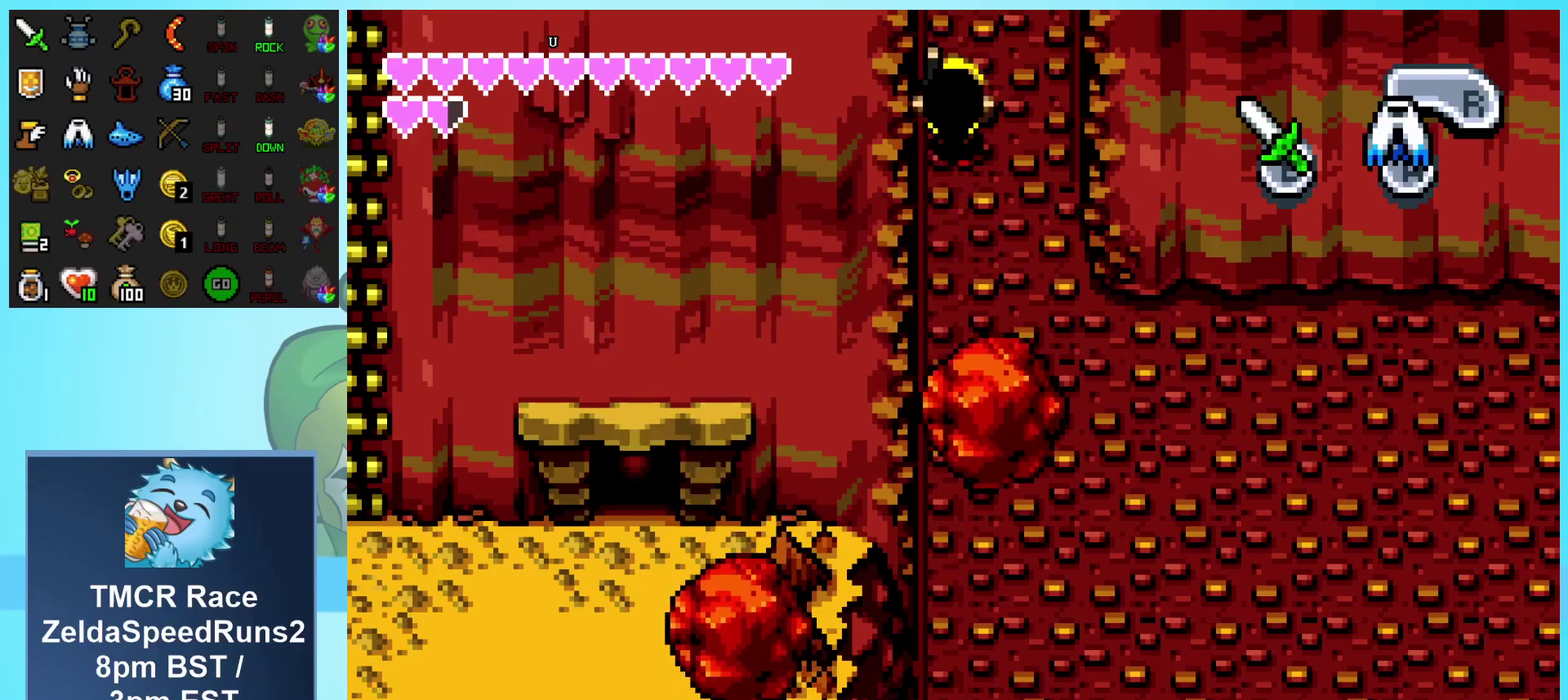
{"buttons": ["DPAD_UP"], "events": []}
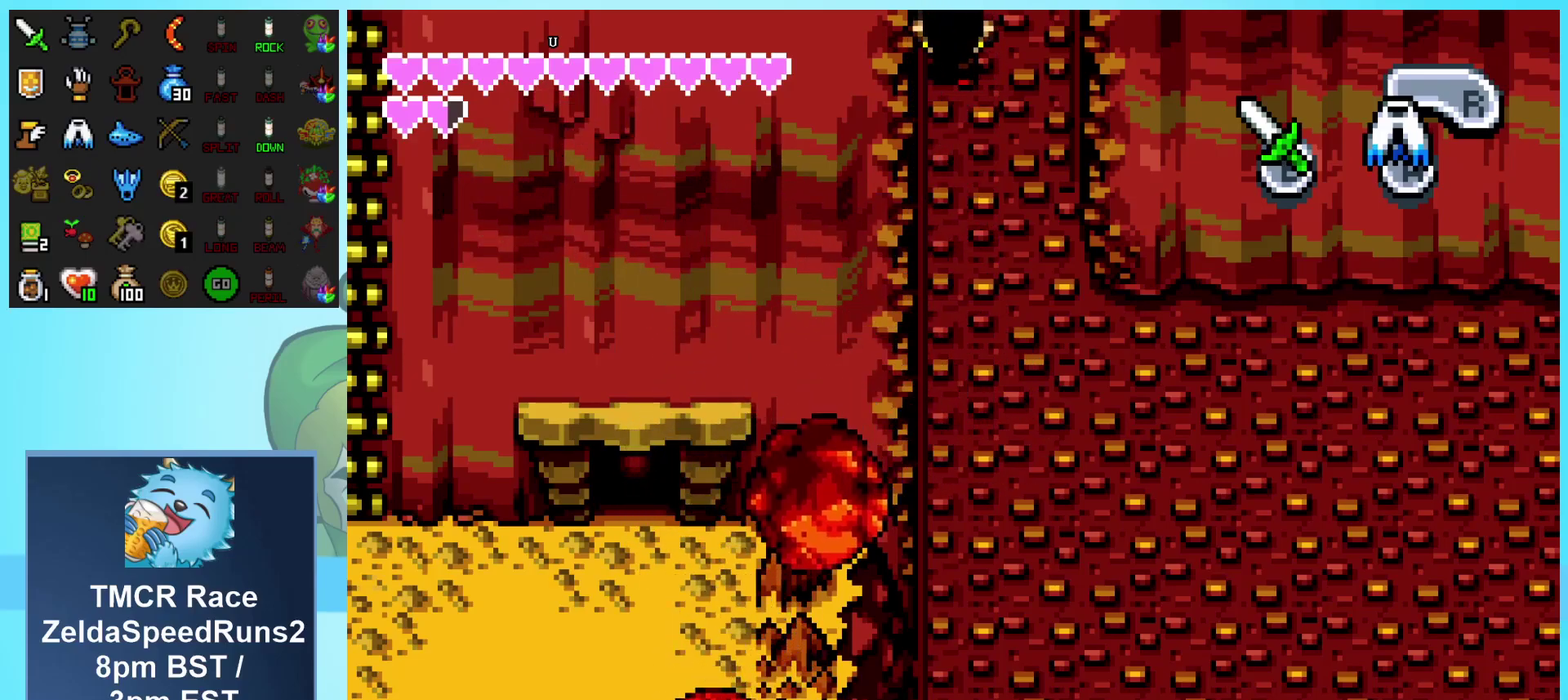
{"buttons": ["DPAD_UP"], "events": []}
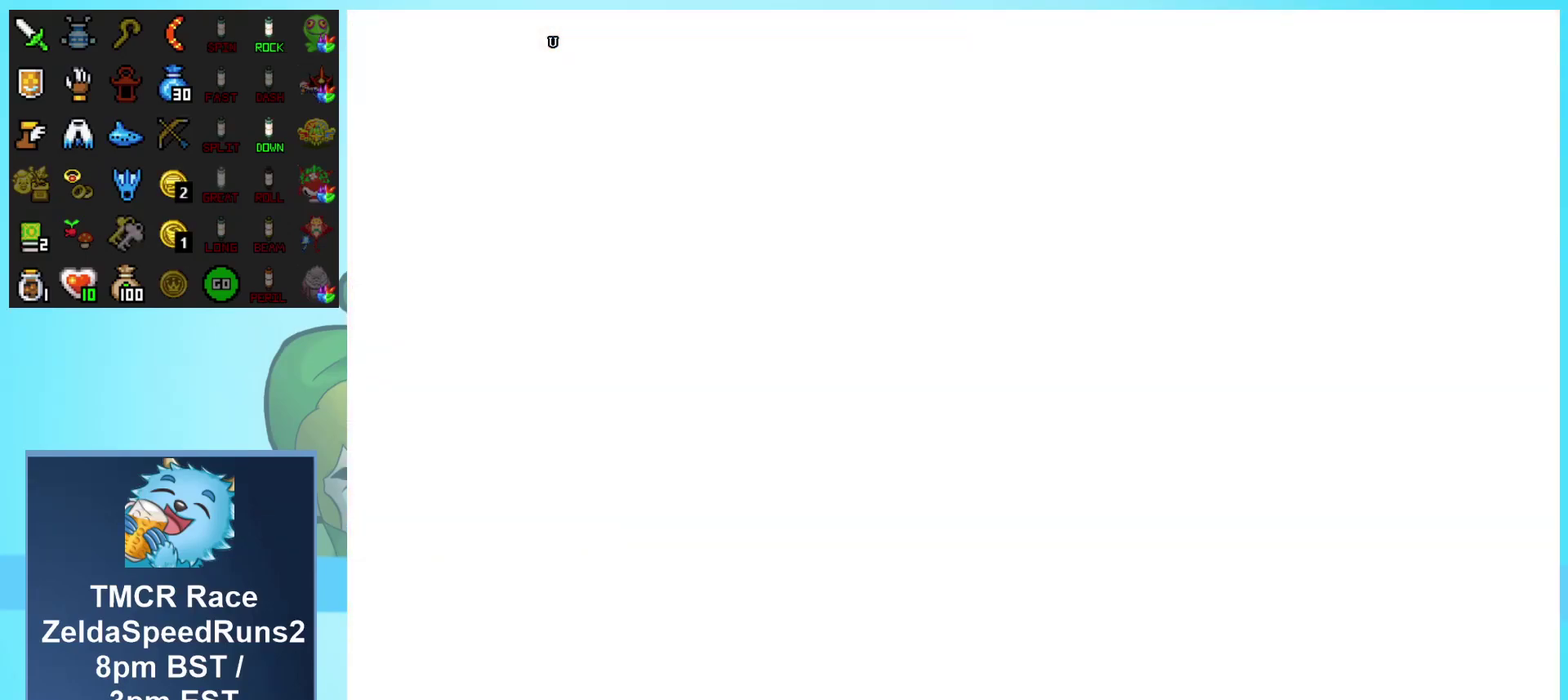
{"buttons": ["DPAD_UP"], "events": [[117, "DPAD_UP", "up"], [250, "DPAD_UP", "down"]]}
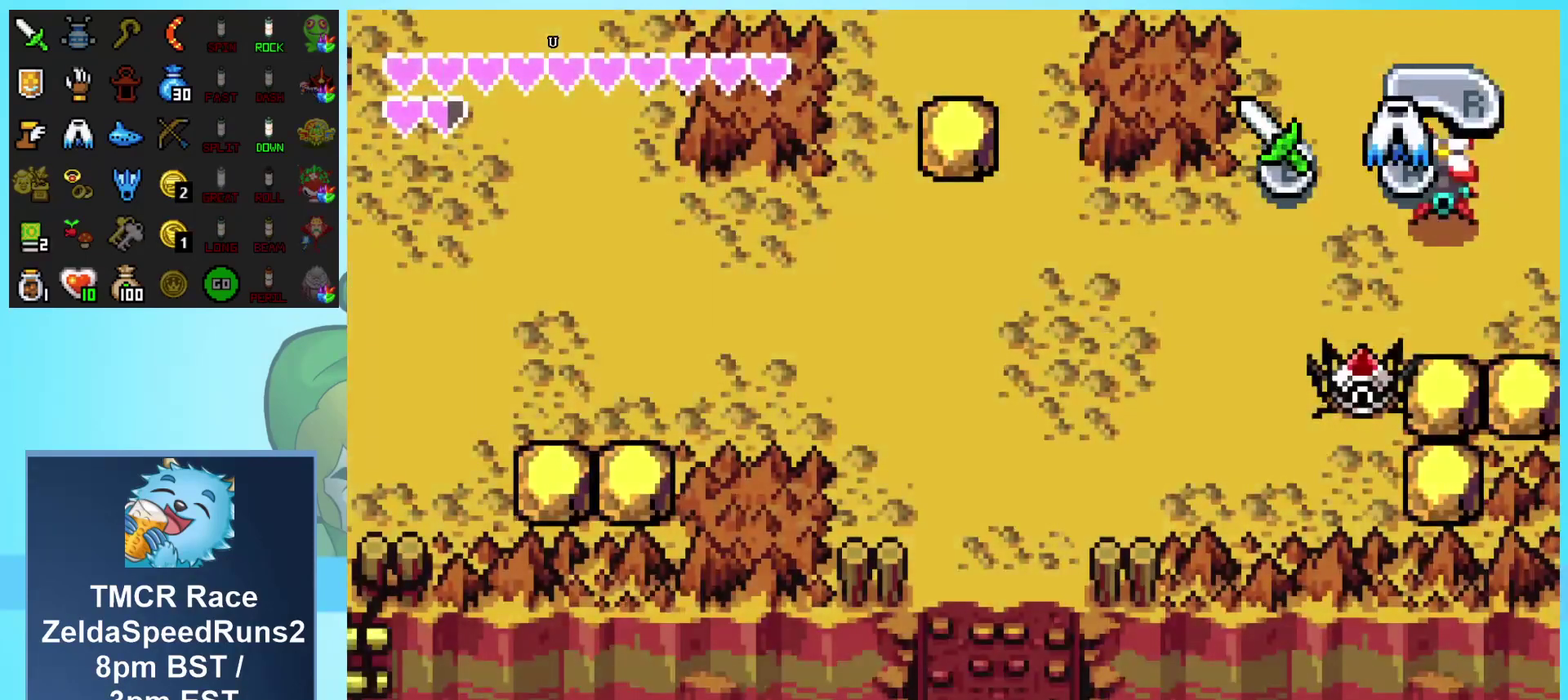
{"buttons": ["DPAD_UP"], "events": []}
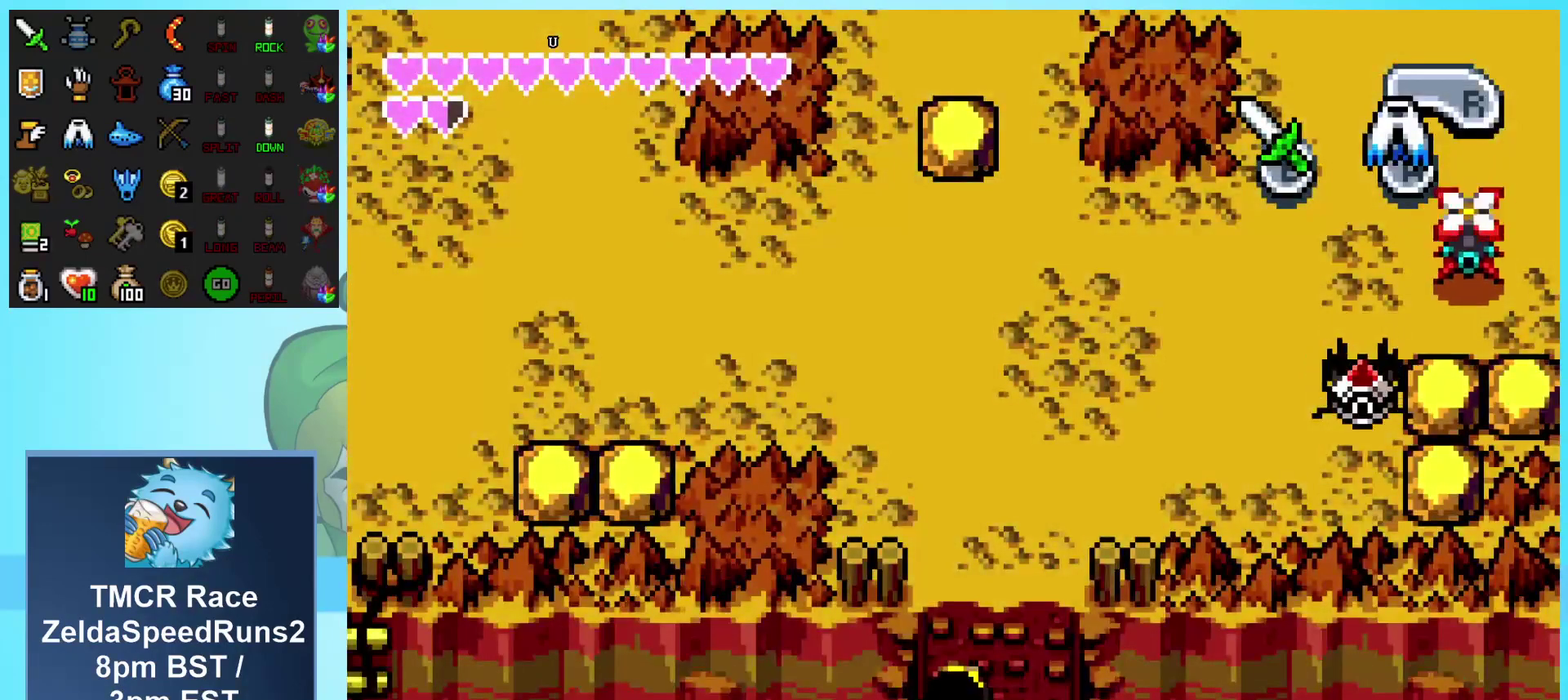
{"buttons": ["DPAD_UP"], "events": []}
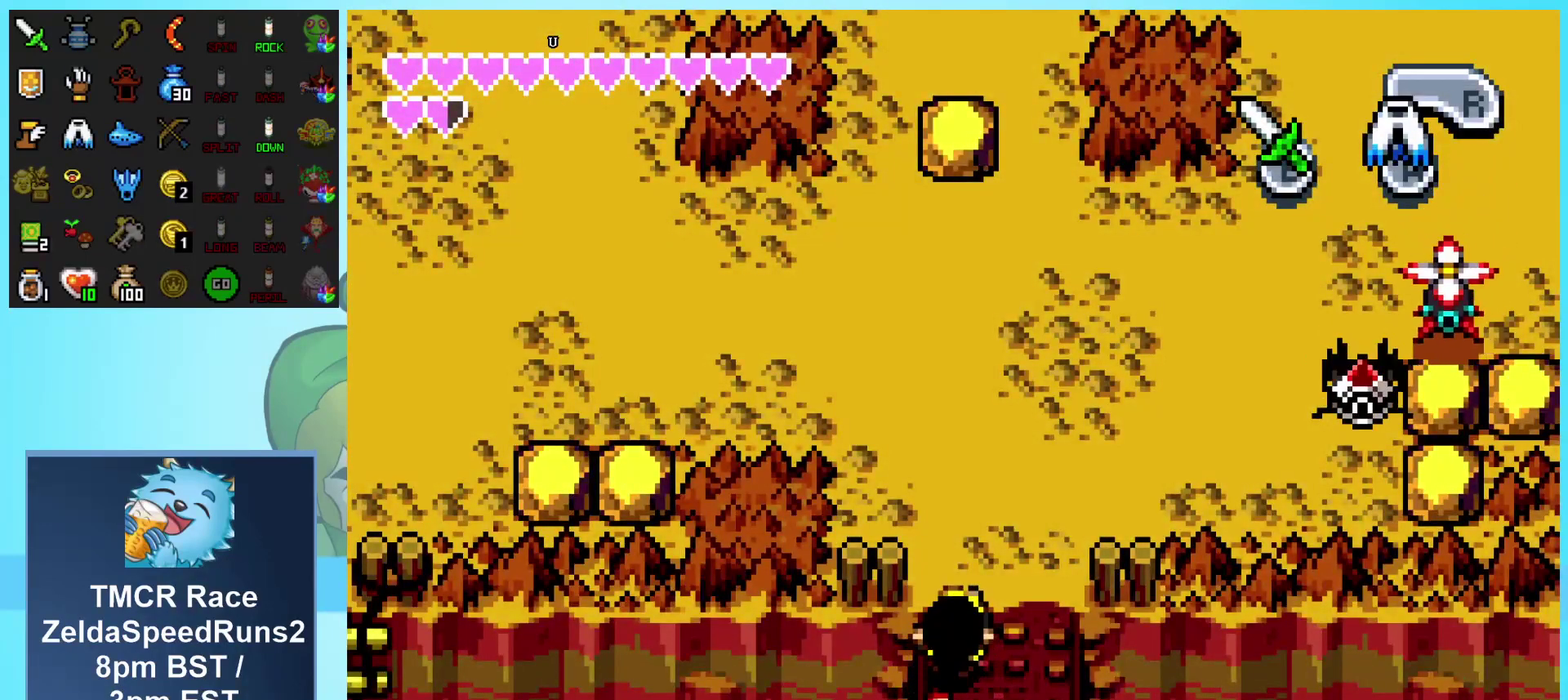
{"buttons": ["DPAD_UP", "DPAD_RIGHT"], "events": [[150, "DPAD_RIGHT", "down"]]}
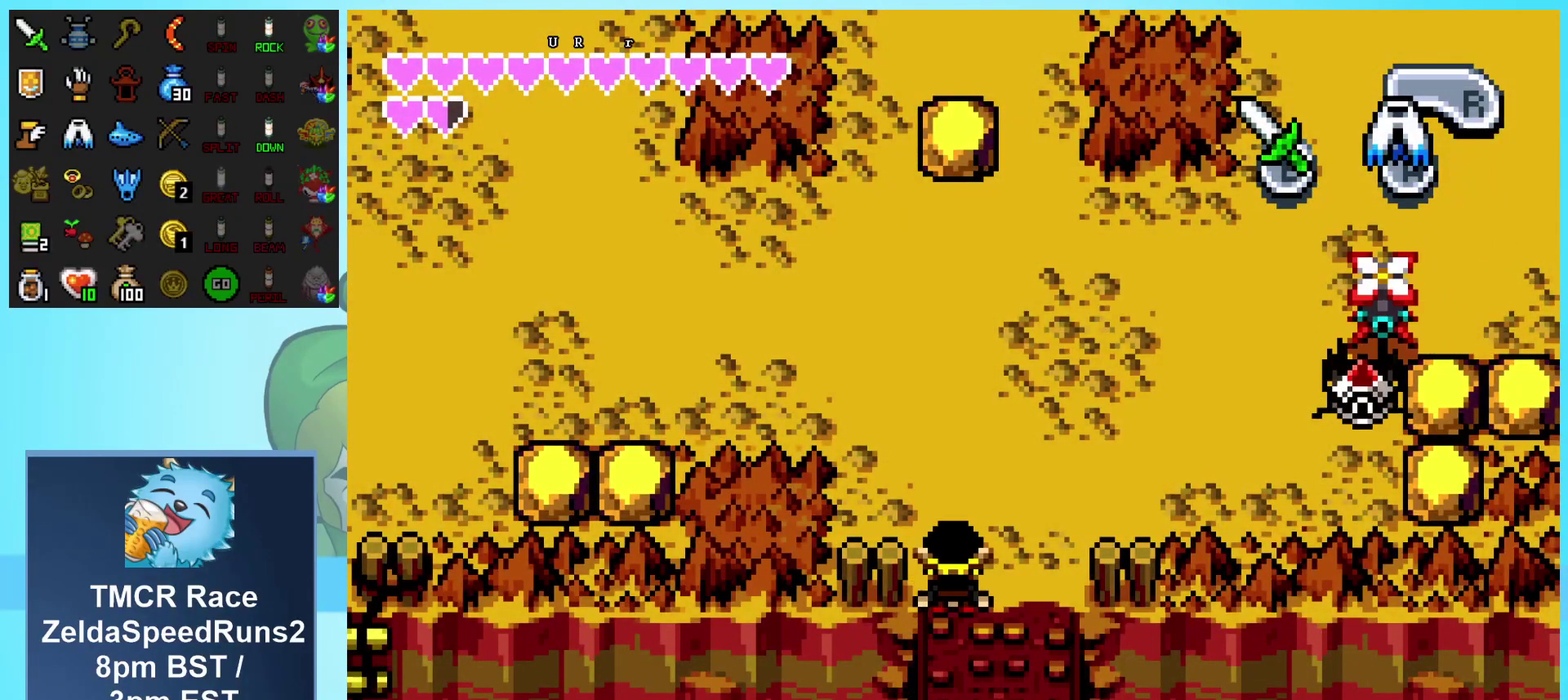
{"buttons": ["DPAD_UP"], "events": [[50, "DPAD_RIGHT", "up"]]}
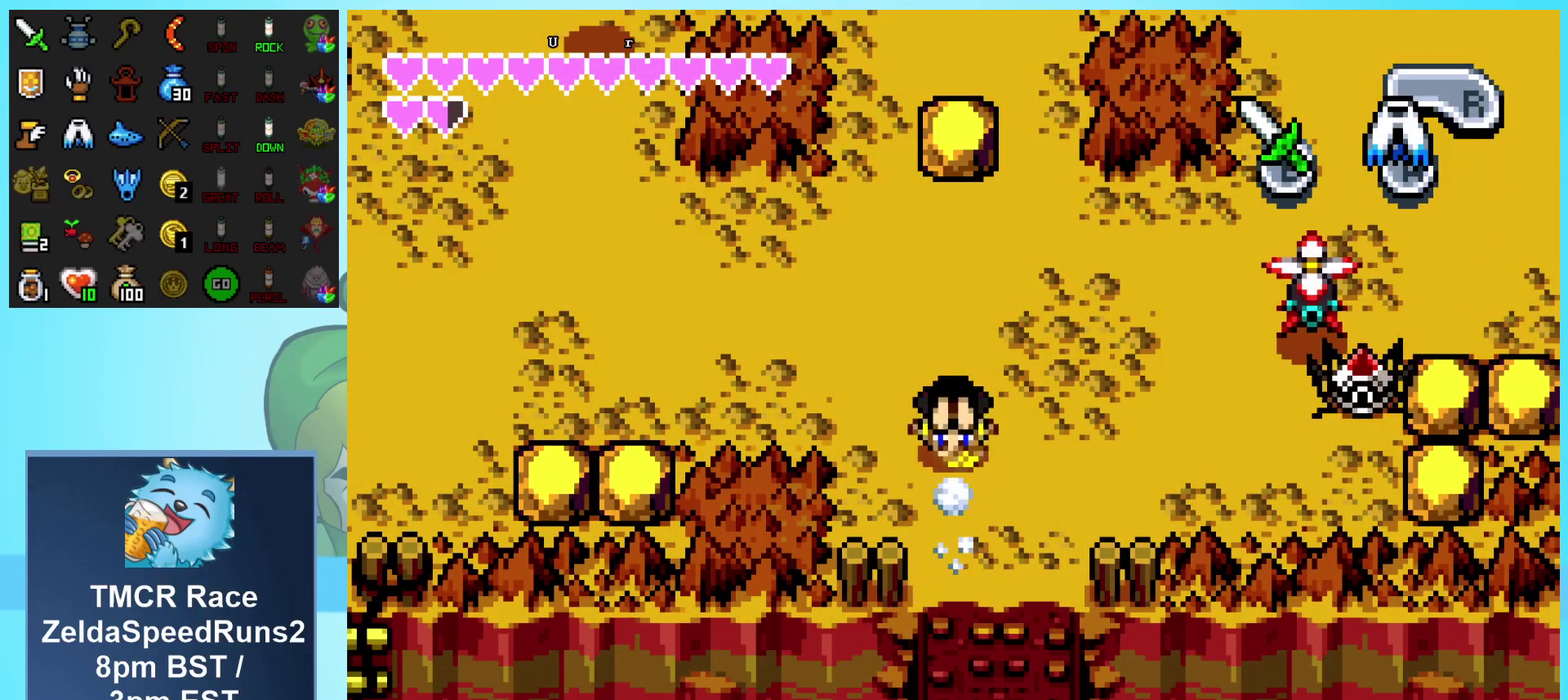
{"buttons": ["DPAD_RIGHT"], "events": [[117, "DPAD_RIGHT", "down"], [133, "DPAD_UP", "up"]]}
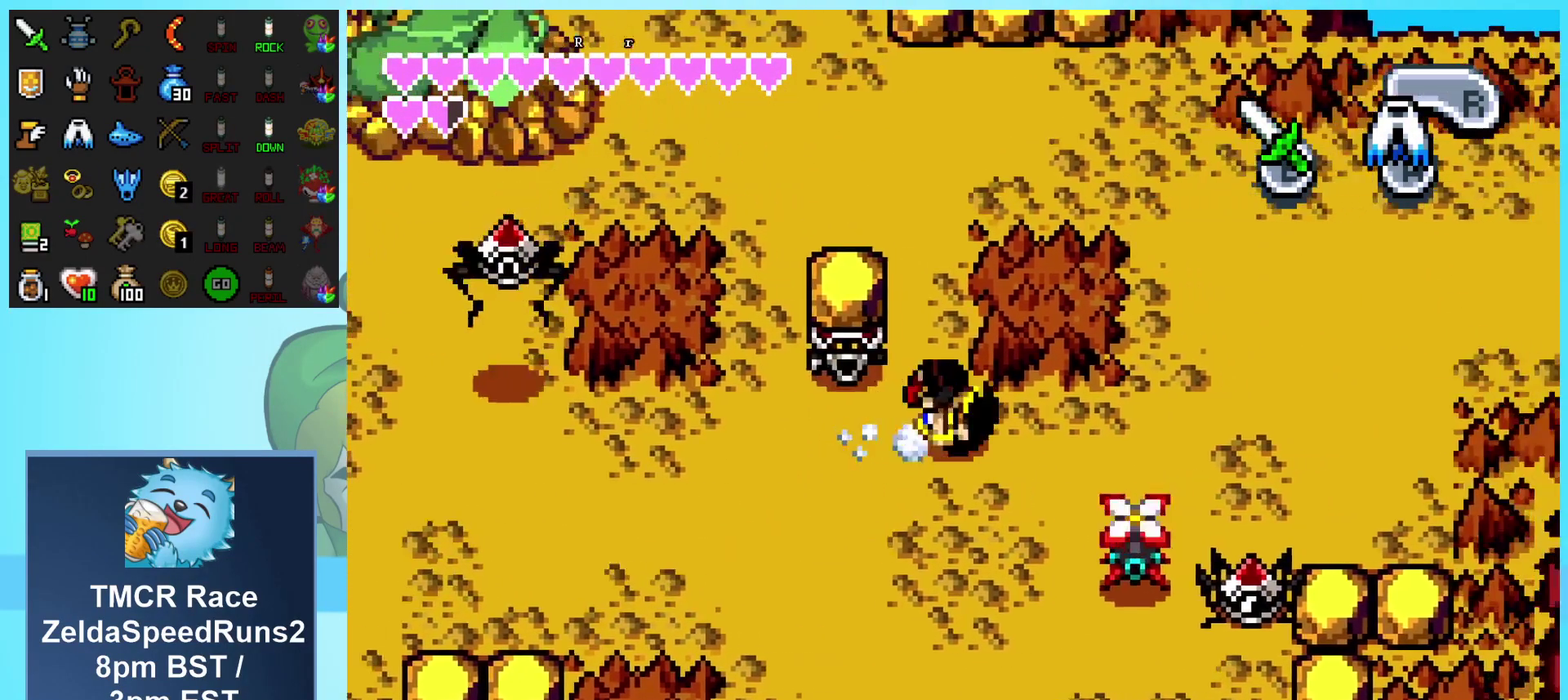
{"buttons": ["DPAD_UP", "DPAD_RIGHT"], "events": [[350, "DPAD_UP", "down"]]}
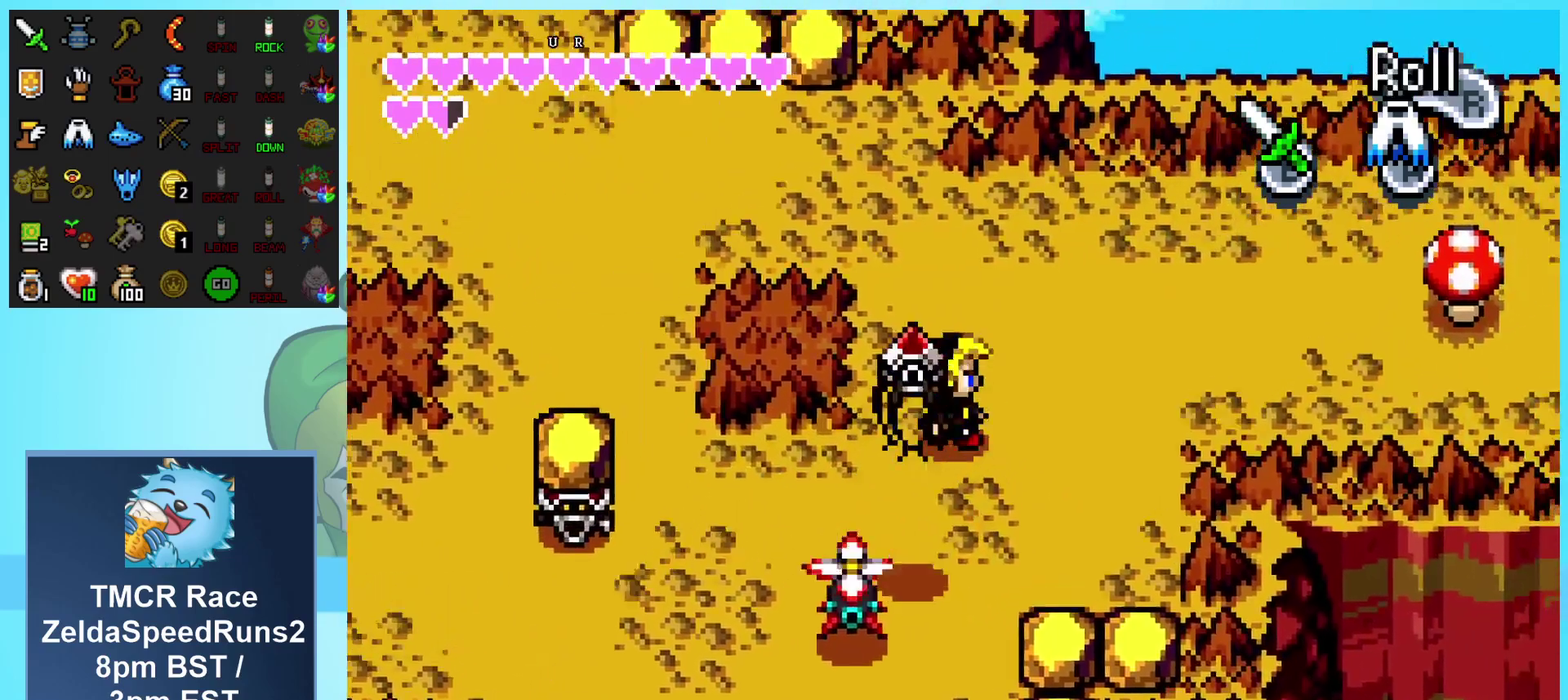
{"buttons": ["DPAD_UP", "DPAD_RIGHT"], "events": []}
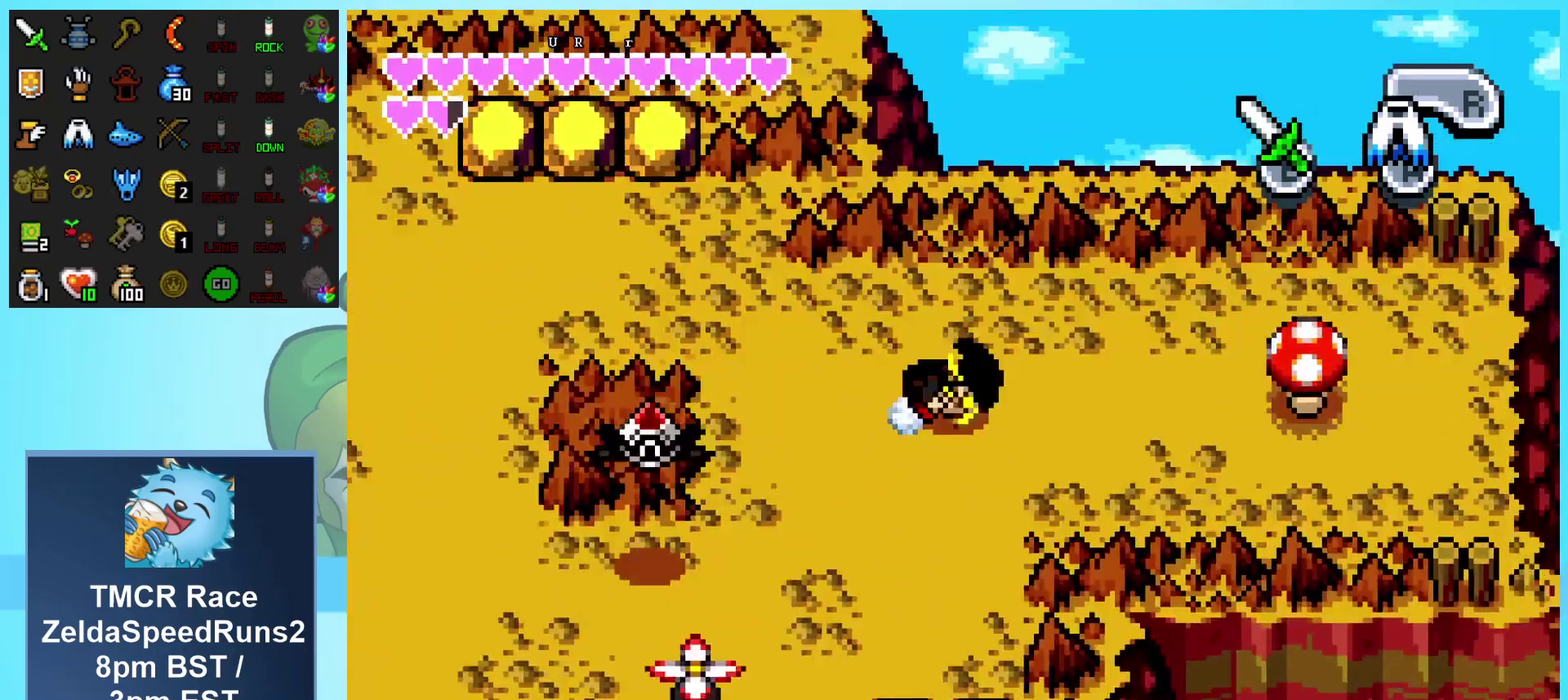
{"buttons": ["DPAD_RIGHT"], "events": [[50, "DPAD_RIGHT", "up"], [50, "DPAD_UP", "up"], [250, "DPAD_RIGHT", "down"], [317, "DPAD_UP", "down"], [400, "DPAD_UP", "up"]]}
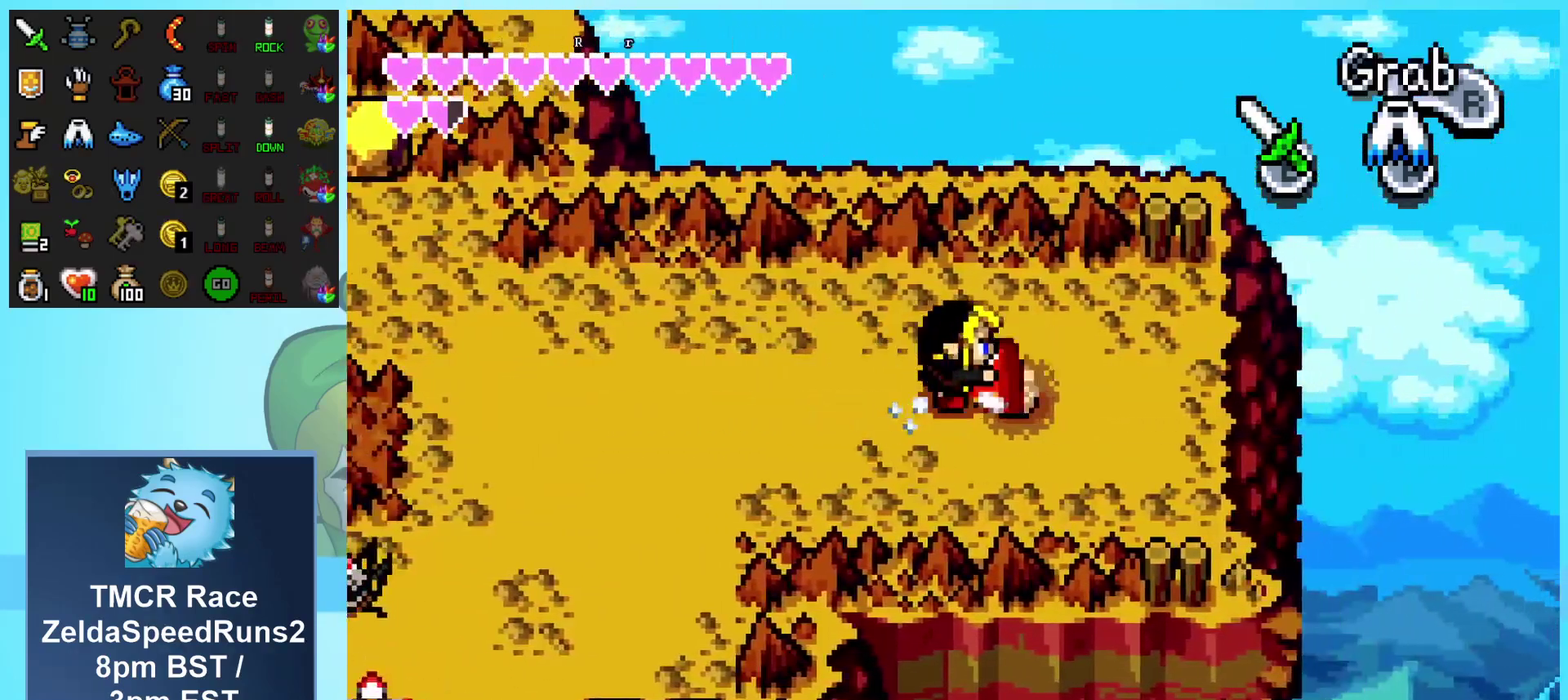
{"buttons": ["DPAD_LEFT"], "events": [[17, "DPAD_RIGHT", "up"], [50, "DPAD_LEFT", "down"]]}
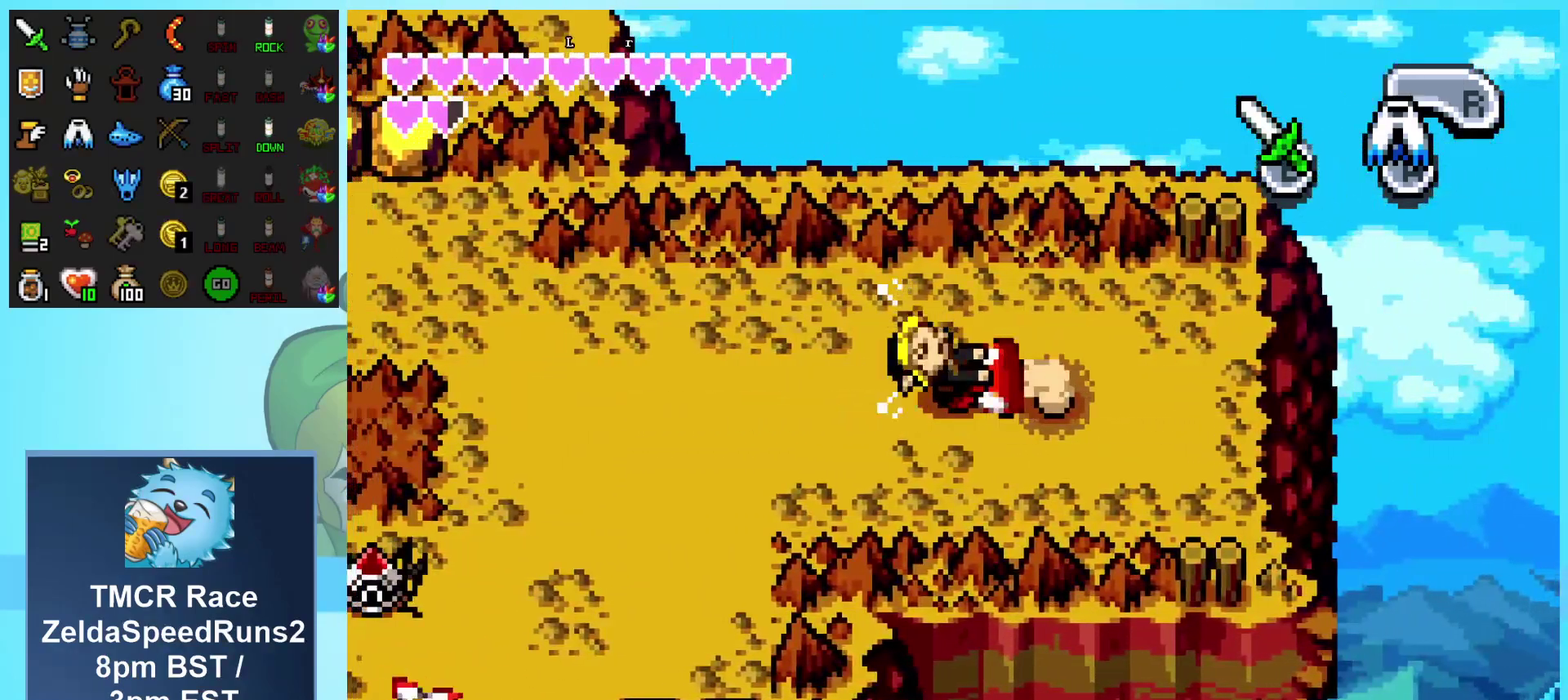
{"buttons": ["DPAD_LEFT"], "events": []}
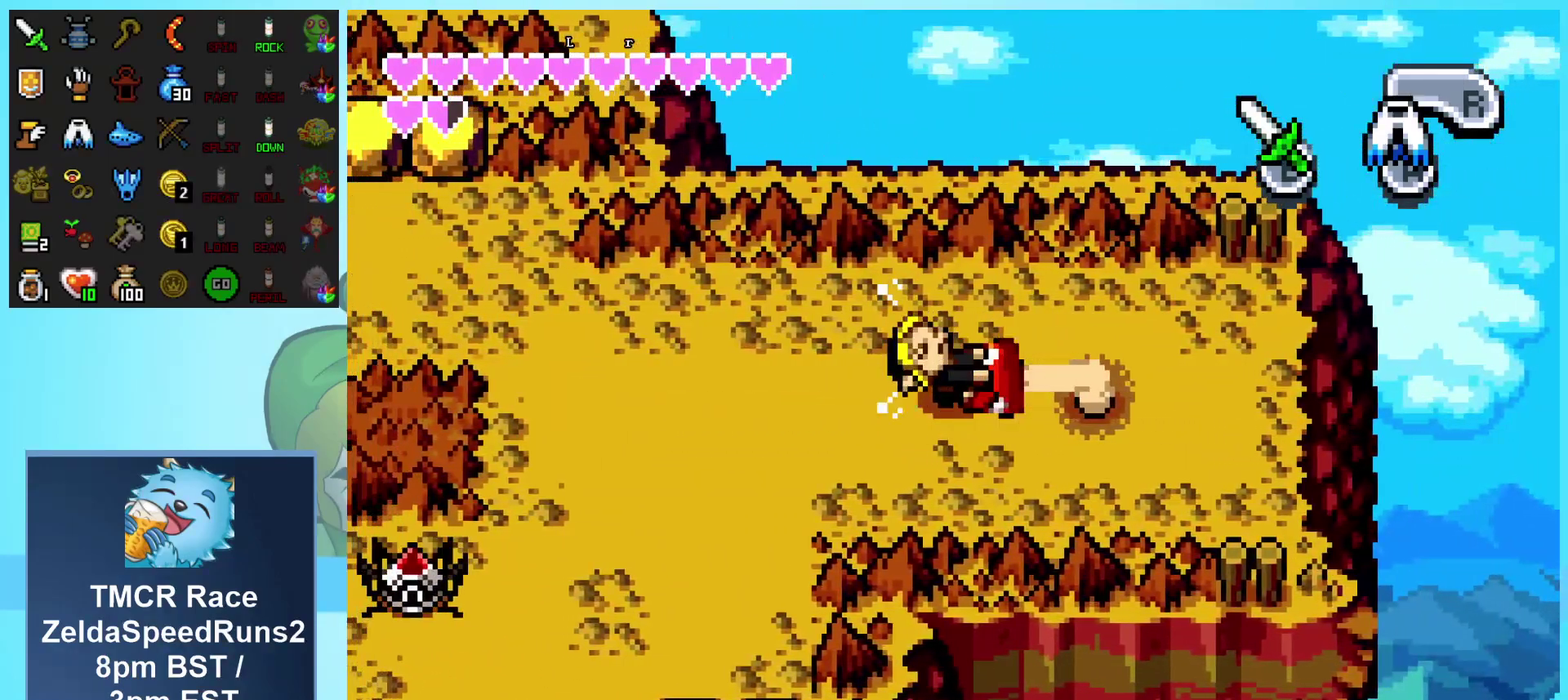
{"buttons": ["DPAD_LEFT"], "events": []}